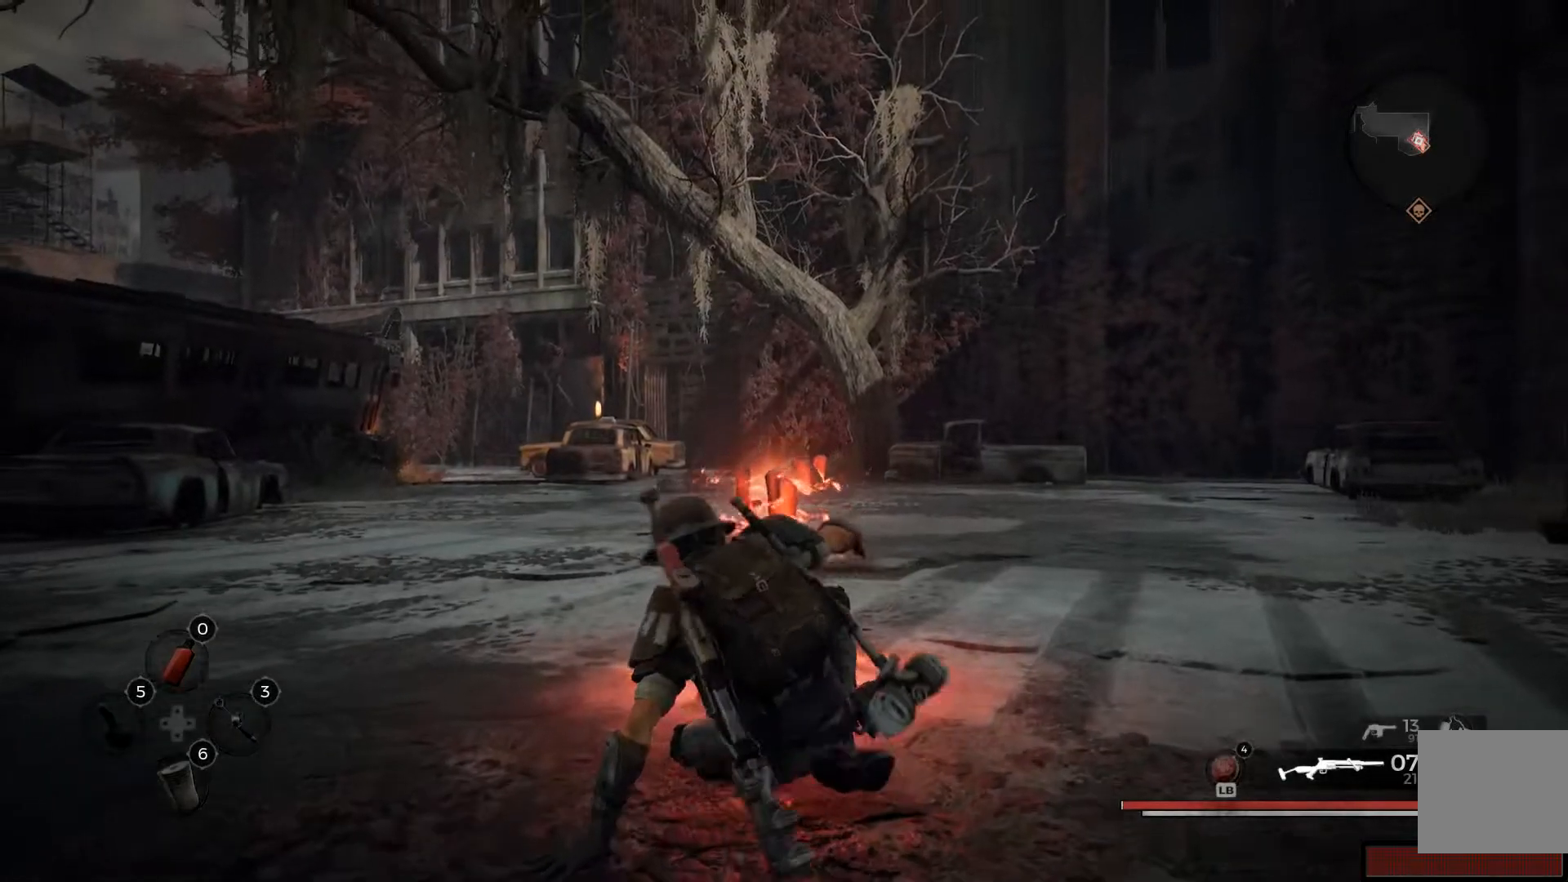
Gameplay with a controller (Xbox layout); each line is a JSON object with the inputs held at the frame after it. "events" lists button and stick changes between this image and that frame as [ms after this image, input, new state], when the widget could be followed in between.
{"buttons": [], "left_stick": "up", "right_stick": "center", "events": [[483, "left_stick", "up"]]}
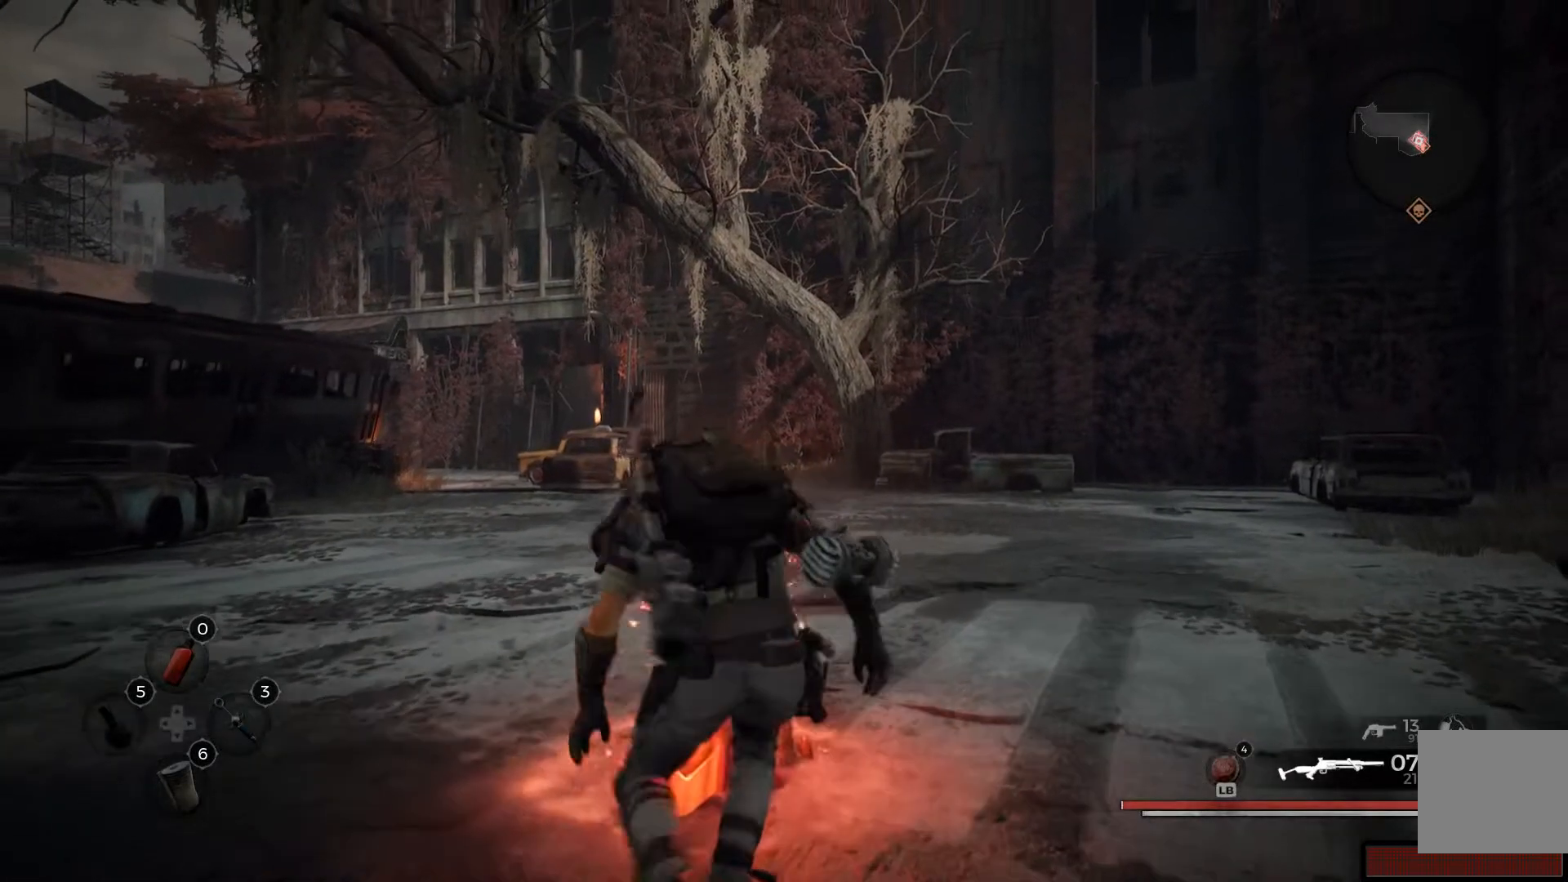
{"buttons": [], "left_stick": "up", "right_stick": "center", "events": [[67, "X", "down"], [150, "X", "up"], [250, "X", "down"], [334, "X", "up"], [417, "X", "down"], [484, "X", "up"]]}
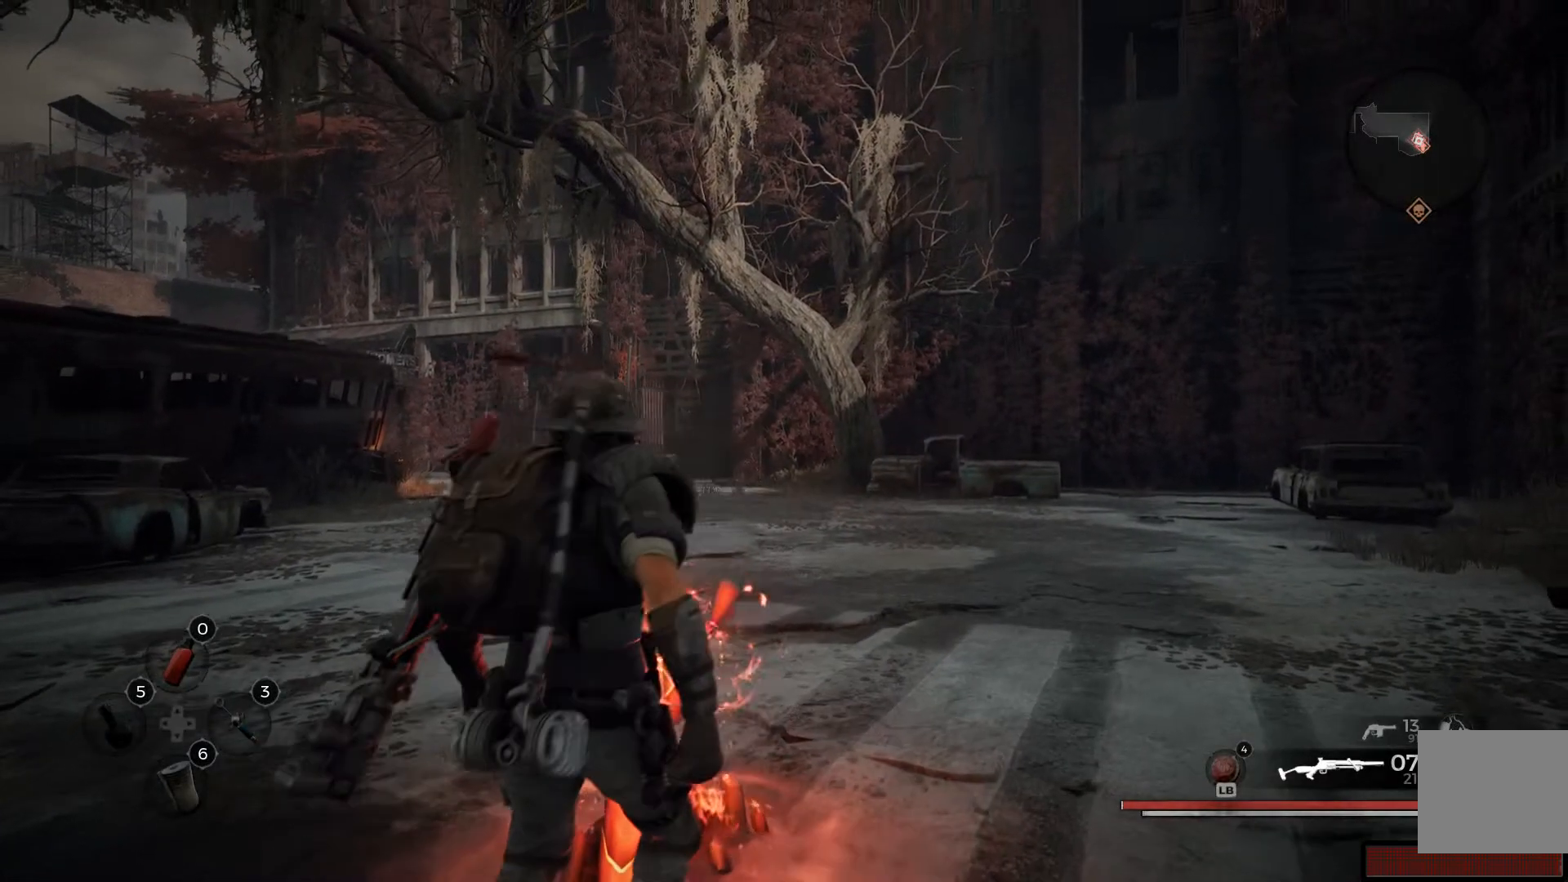
{"buttons": [], "left_stick": "center", "right_stick": "center", "events": [[83, "X", "down"], [83, "left_stick", "center"], [133, "X", "up"], [233, "X", "down"], [283, "X", "up"], [383, "X", "down"], [433, "X", "up"]]}
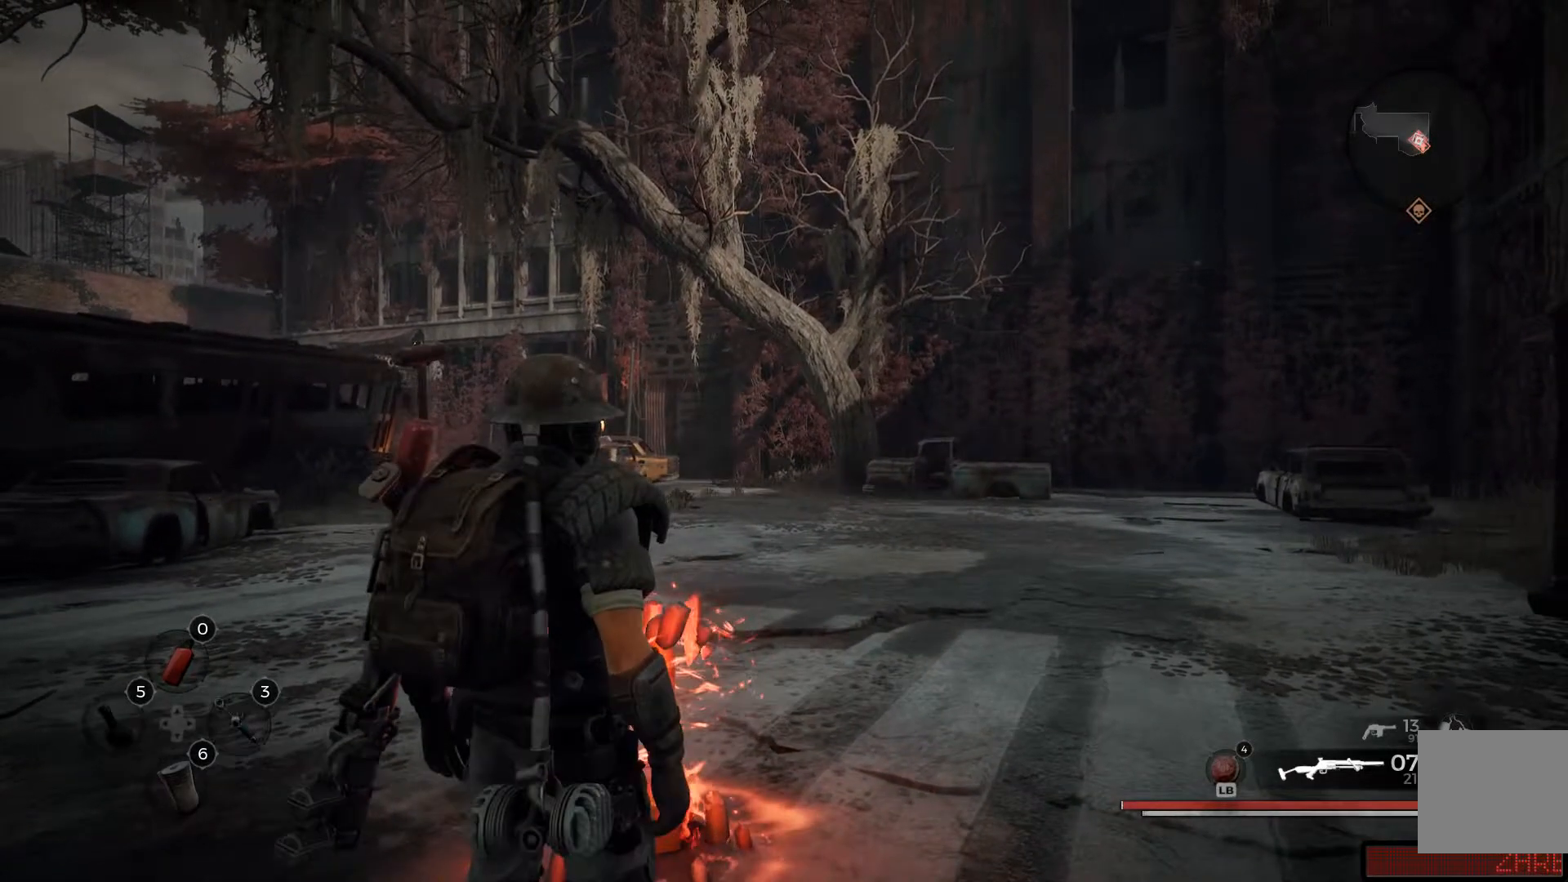
{"buttons": [], "left_stick": "center", "right_stick": "center", "events": [[33, "X", "down"], [100, "X", "up"], [200, "X", "down"], [267, "X", "up"], [334, "X", "down"], [400, "X", "up"]]}
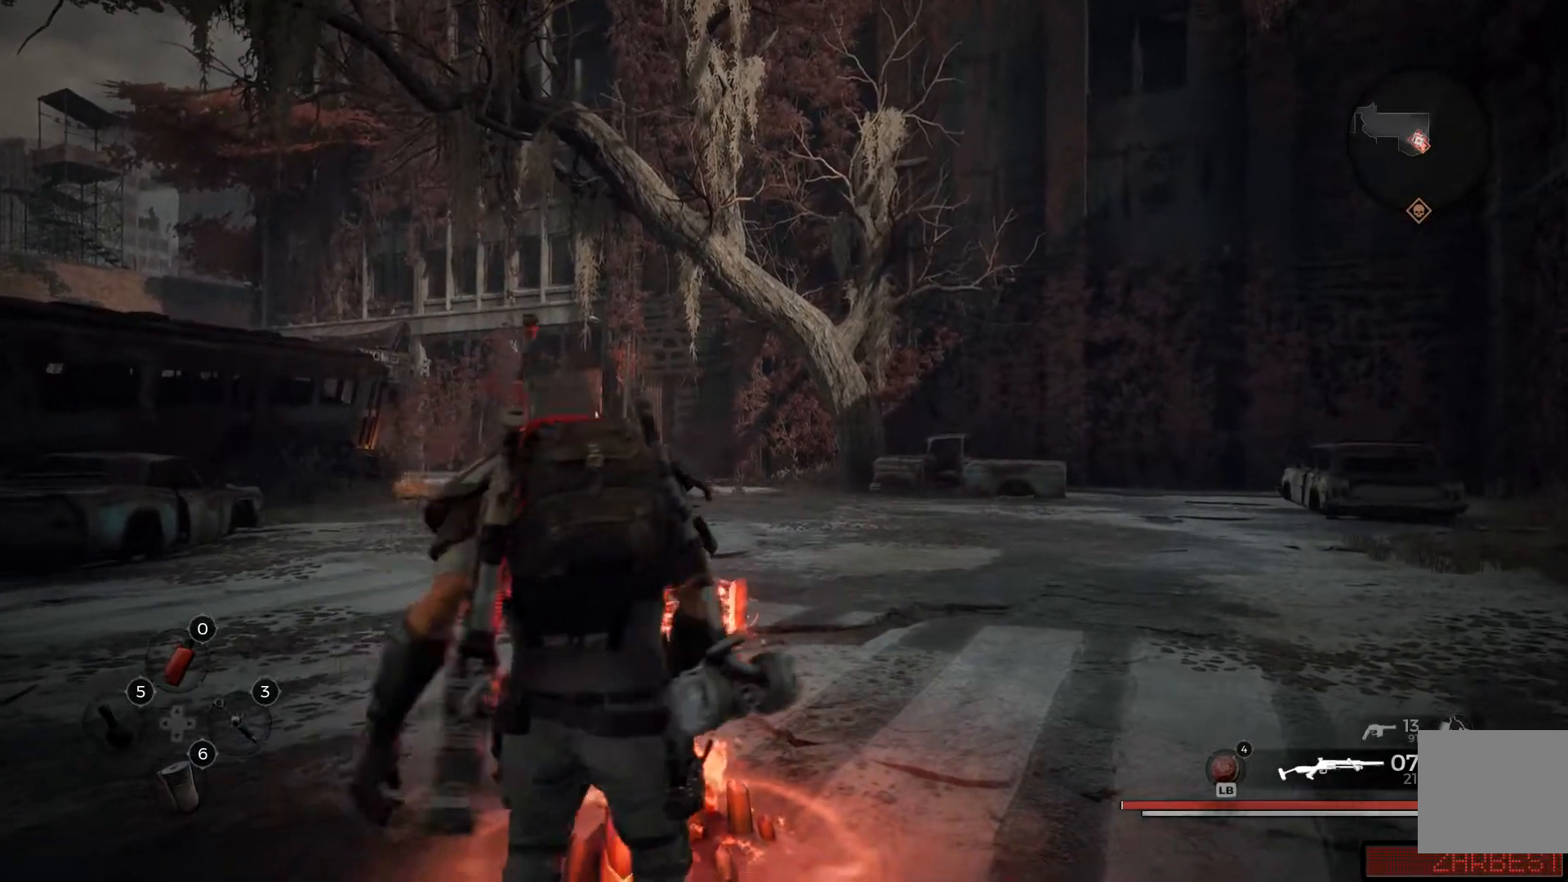
{"buttons": [], "left_stick": "center", "right_stick": "center", "events": []}
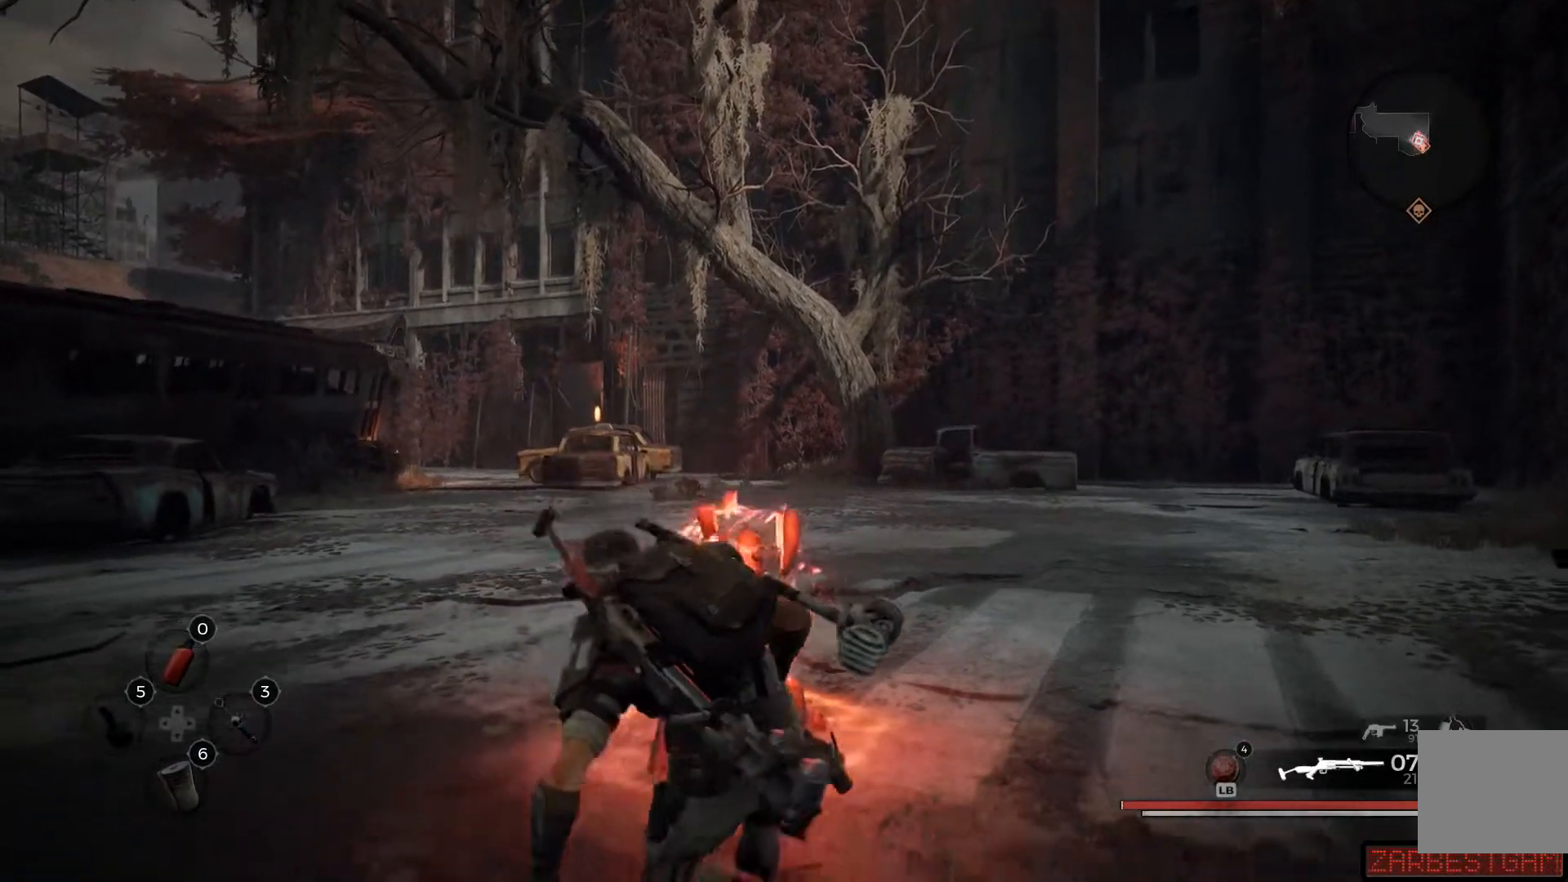
{"buttons": [], "left_stick": "center", "right_stick": "center", "events": []}
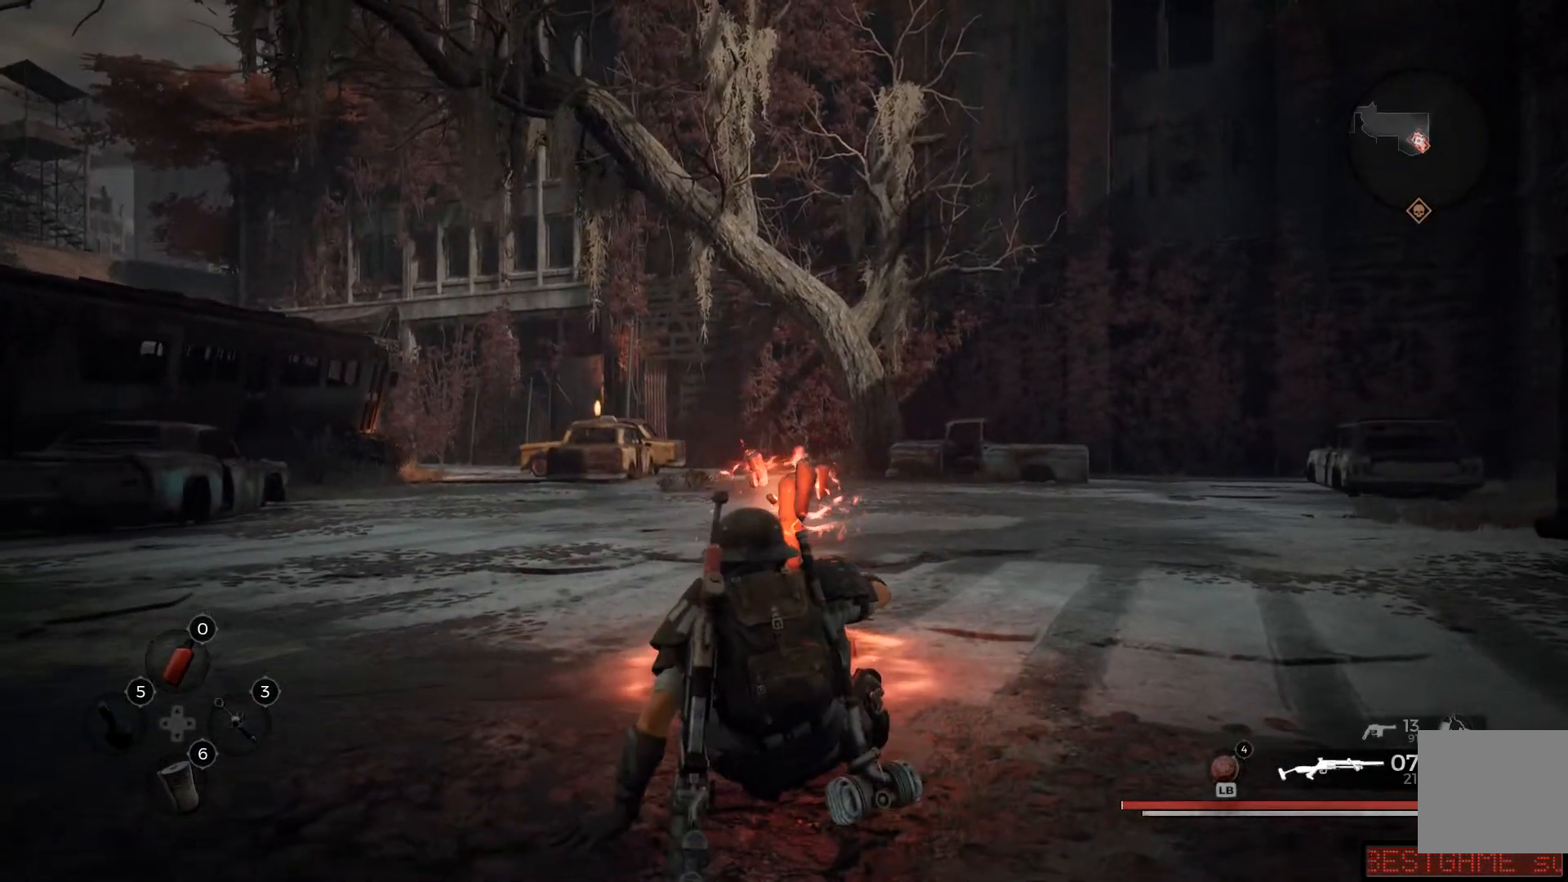
{"buttons": [], "left_stick": "center", "right_stick": "center"}
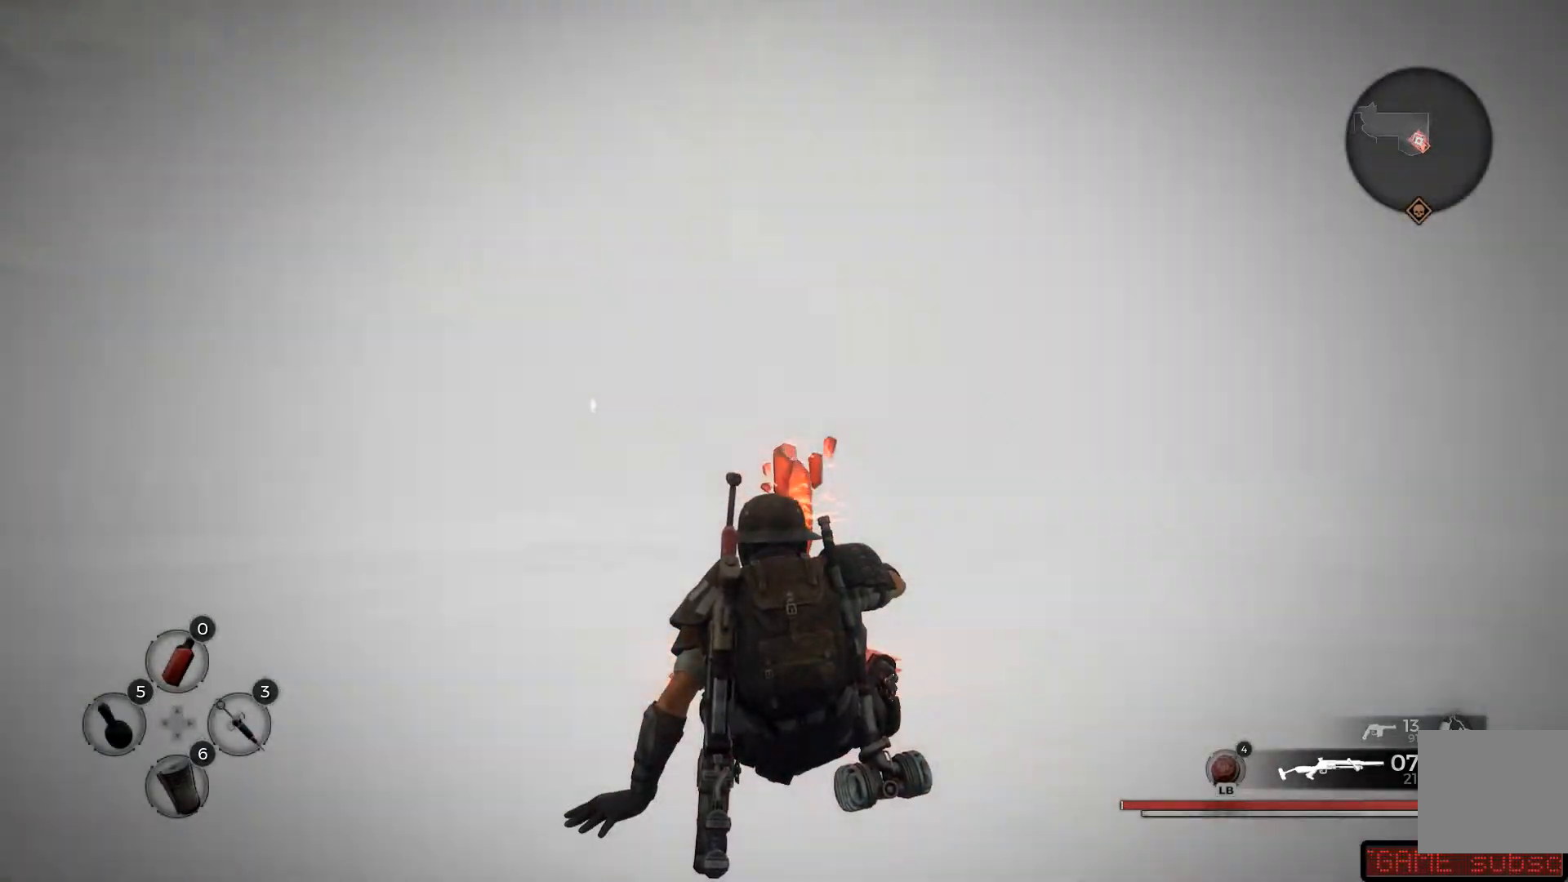
{"buttons": [], "left_stick": "center", "right_stick": "center", "events": []}
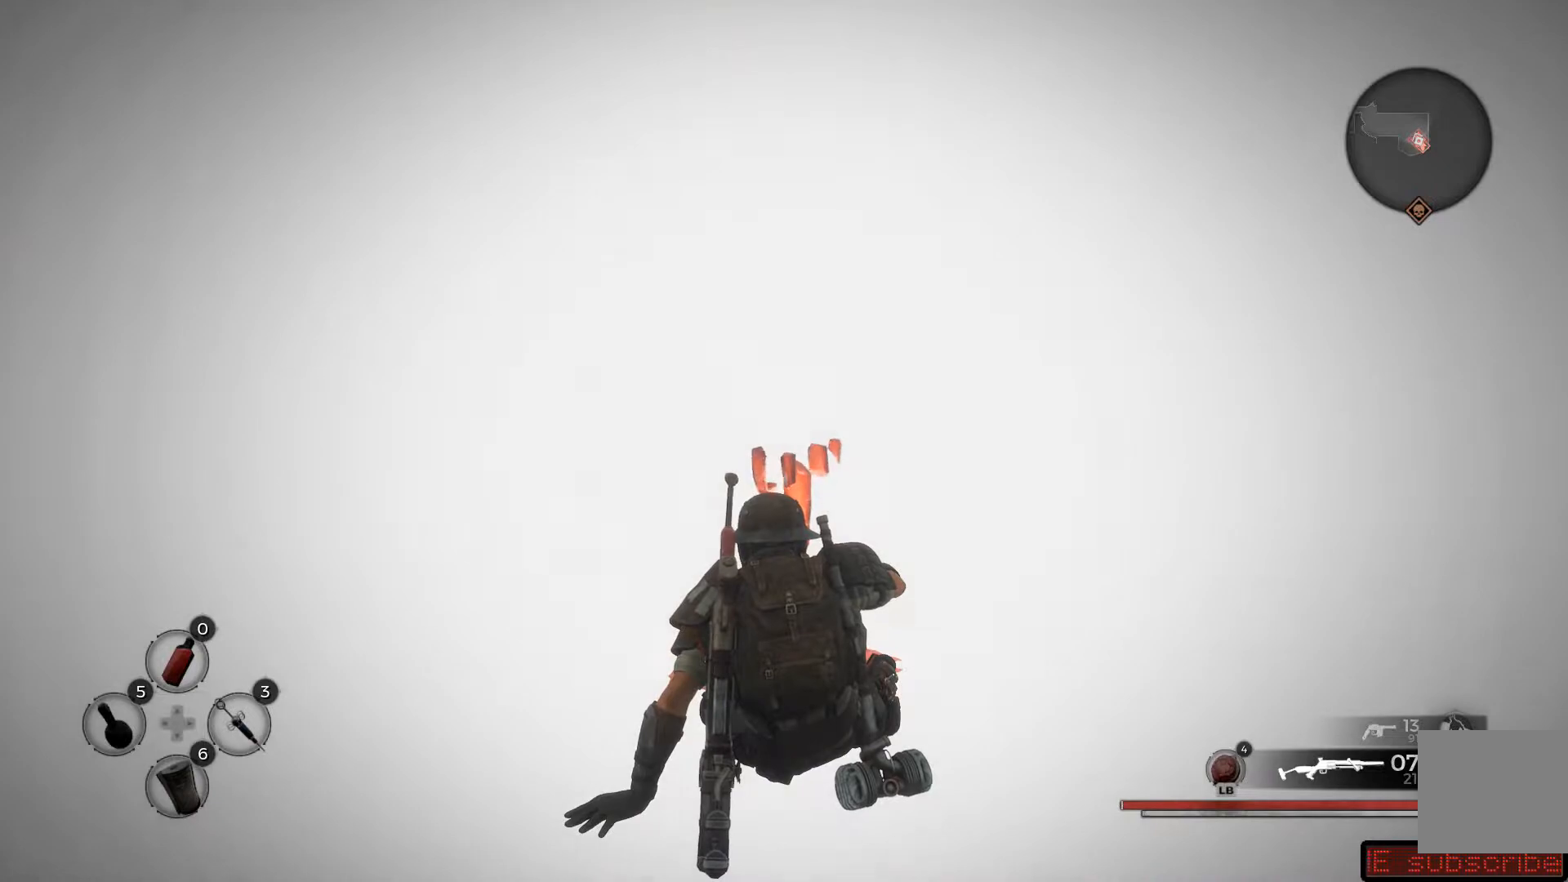
{"buttons": [], "left_stick": "center", "right_stick": "center", "events": []}
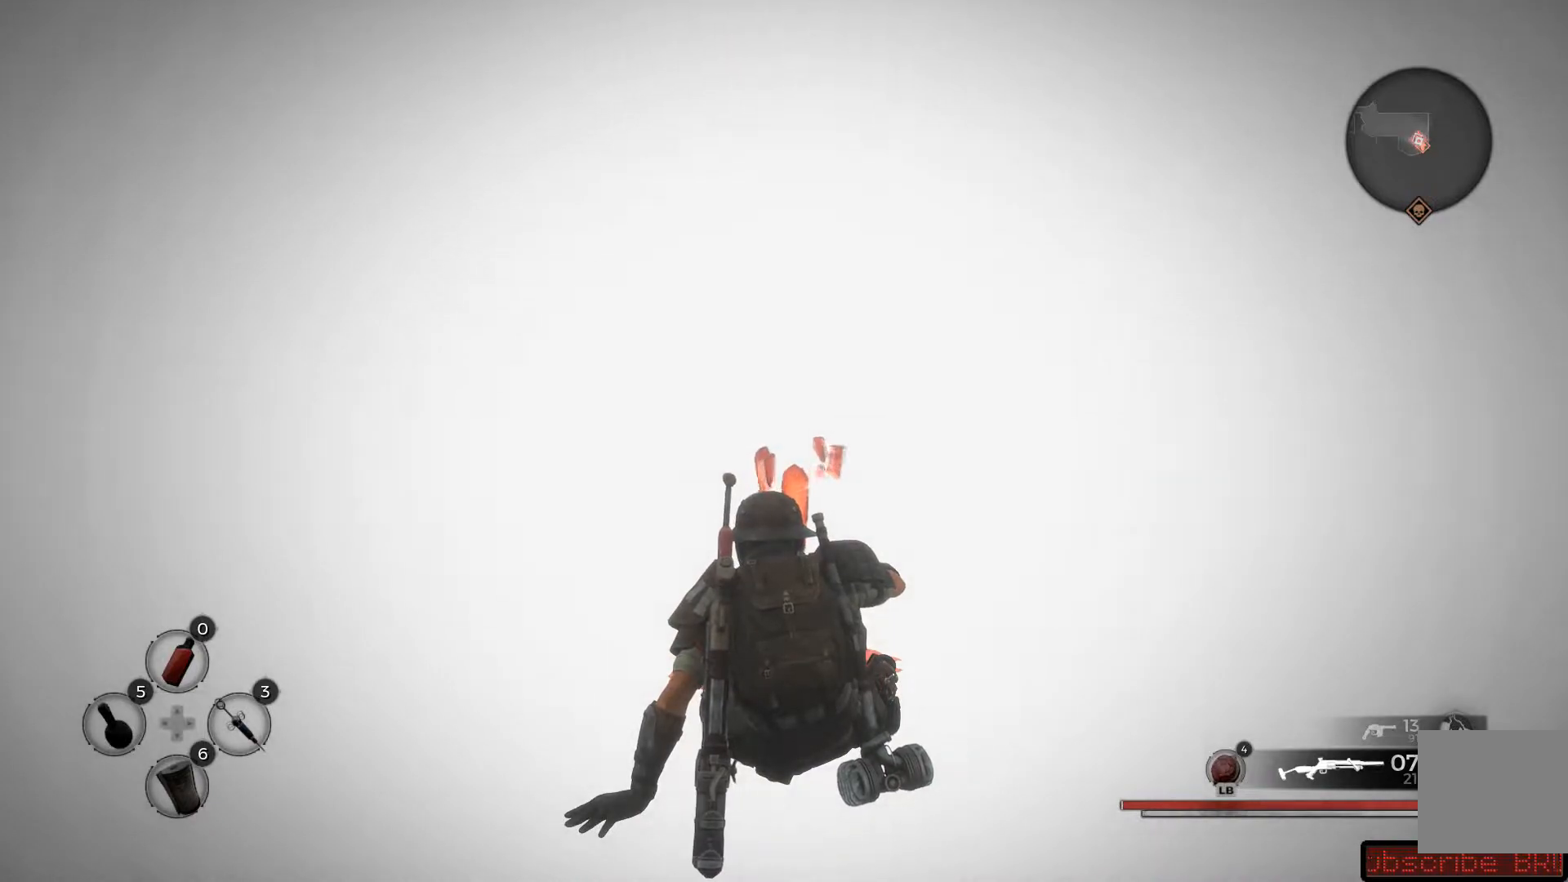
{"buttons": [], "left_stick": "center", "right_stick": "center", "events": []}
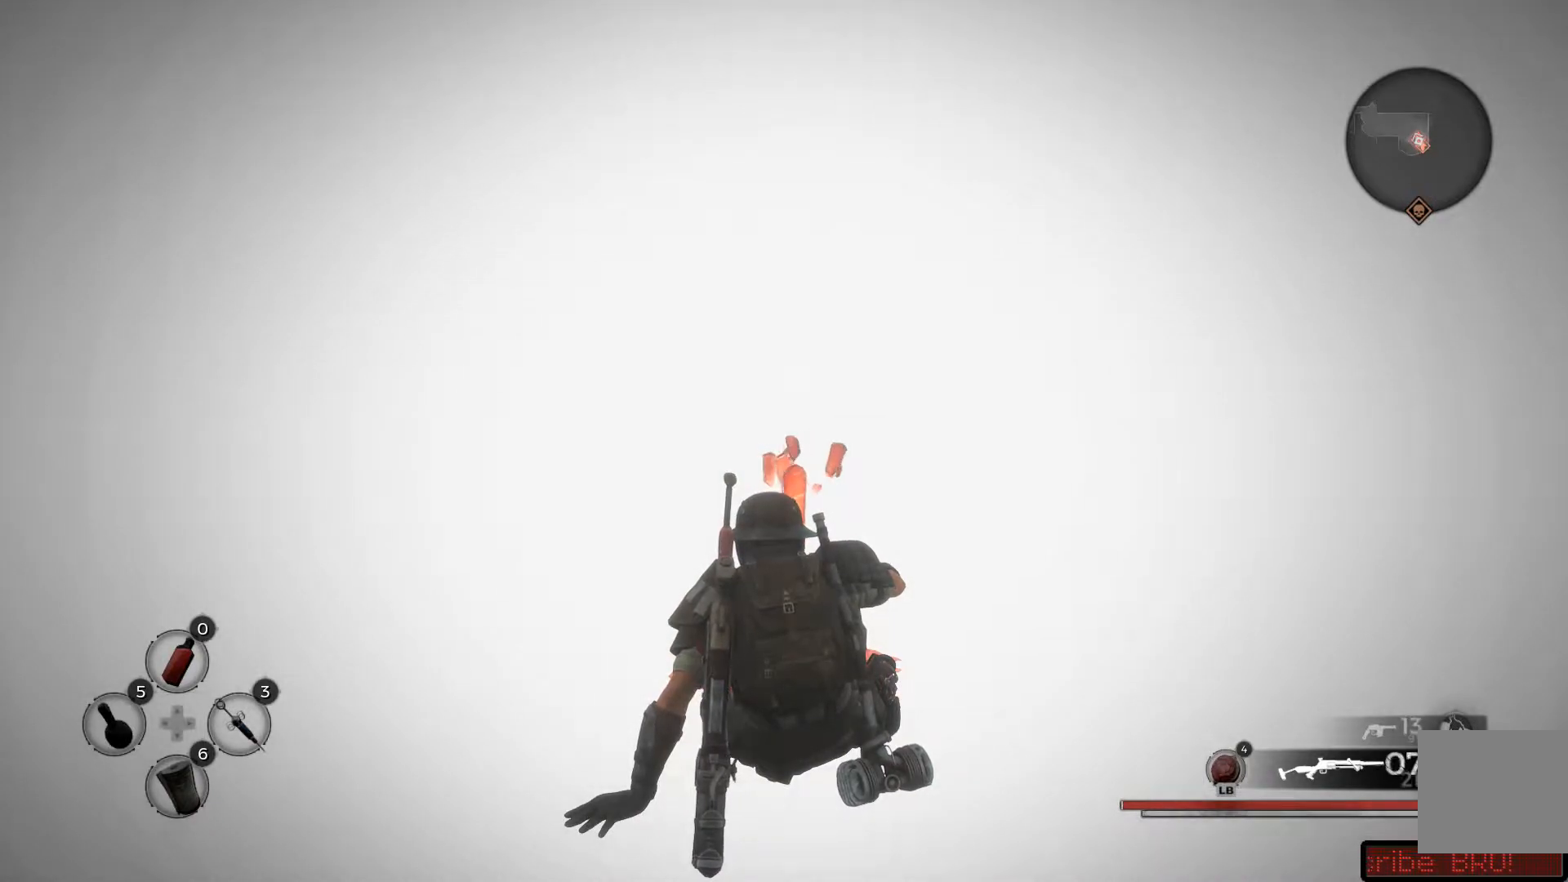
{"buttons": [], "left_stick": "center", "right_stick": "center", "events": []}
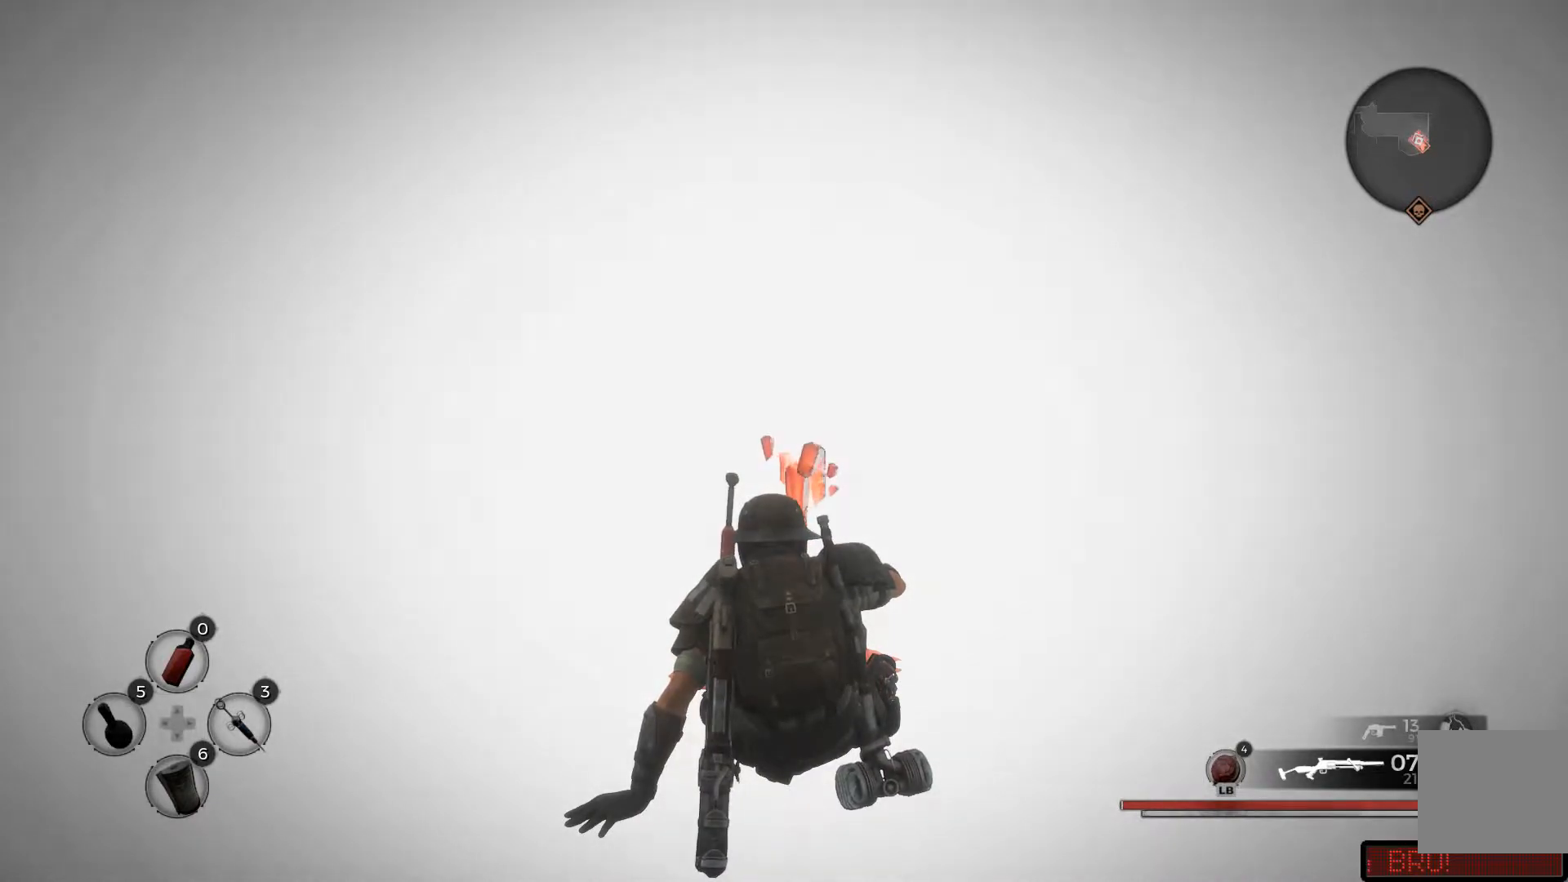
{"buttons": [], "left_stick": "center", "right_stick": "center", "events": []}